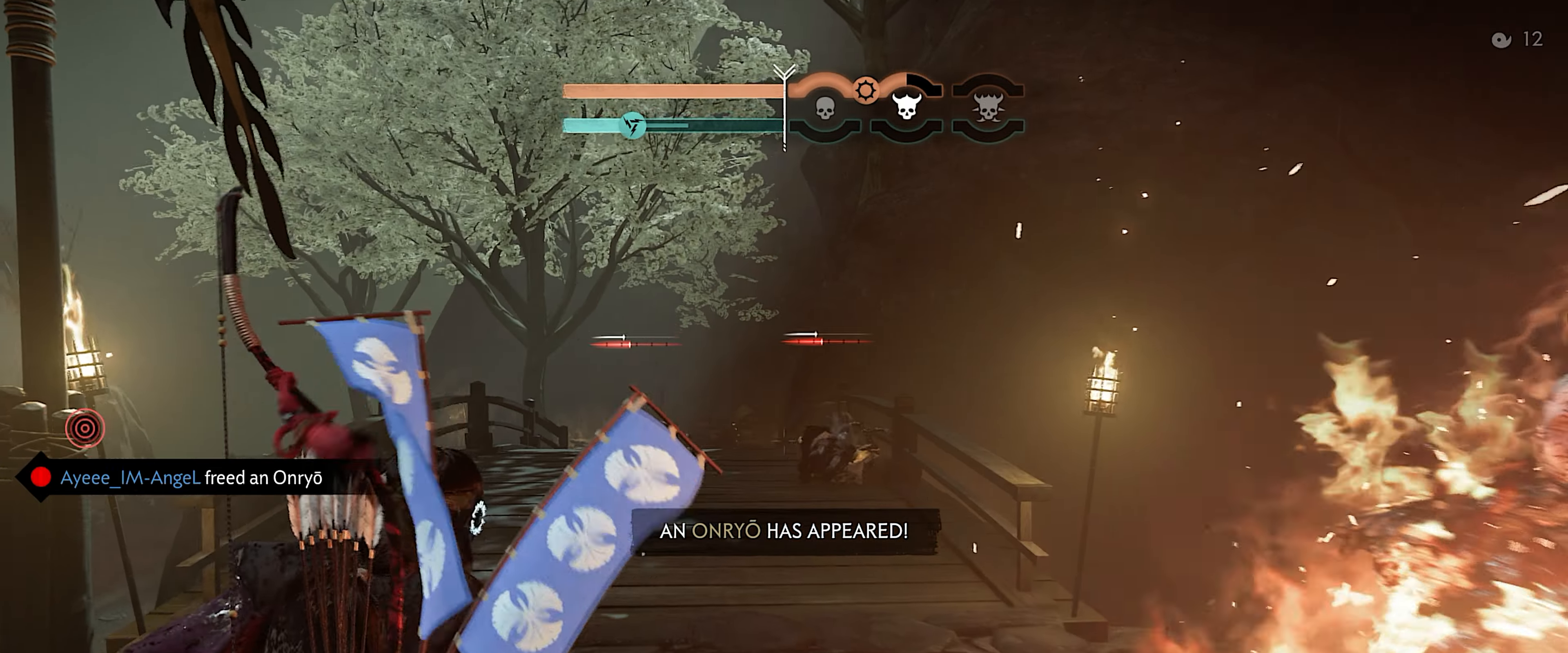
Gameplay with a controller (PlayStation layout); each line is a JSON object with the inputs held at the frame after it. "events" lists button and stick changes between this image and that frame as [ms after this image, input, new state], when the widget could be followed in between. Not read: TOUCHPAD other_buttons.
{"buttons": ["R1"], "left_stick": "up", "right_stick": "center", "events": [[50, "right_stick", "center"], [250, "R1", "down"], [300, "SQUARE", "down"], [367, "SQUARE", "up"], [433, "SQUARE", "down"], [500, "SQUARE", "up"]]}
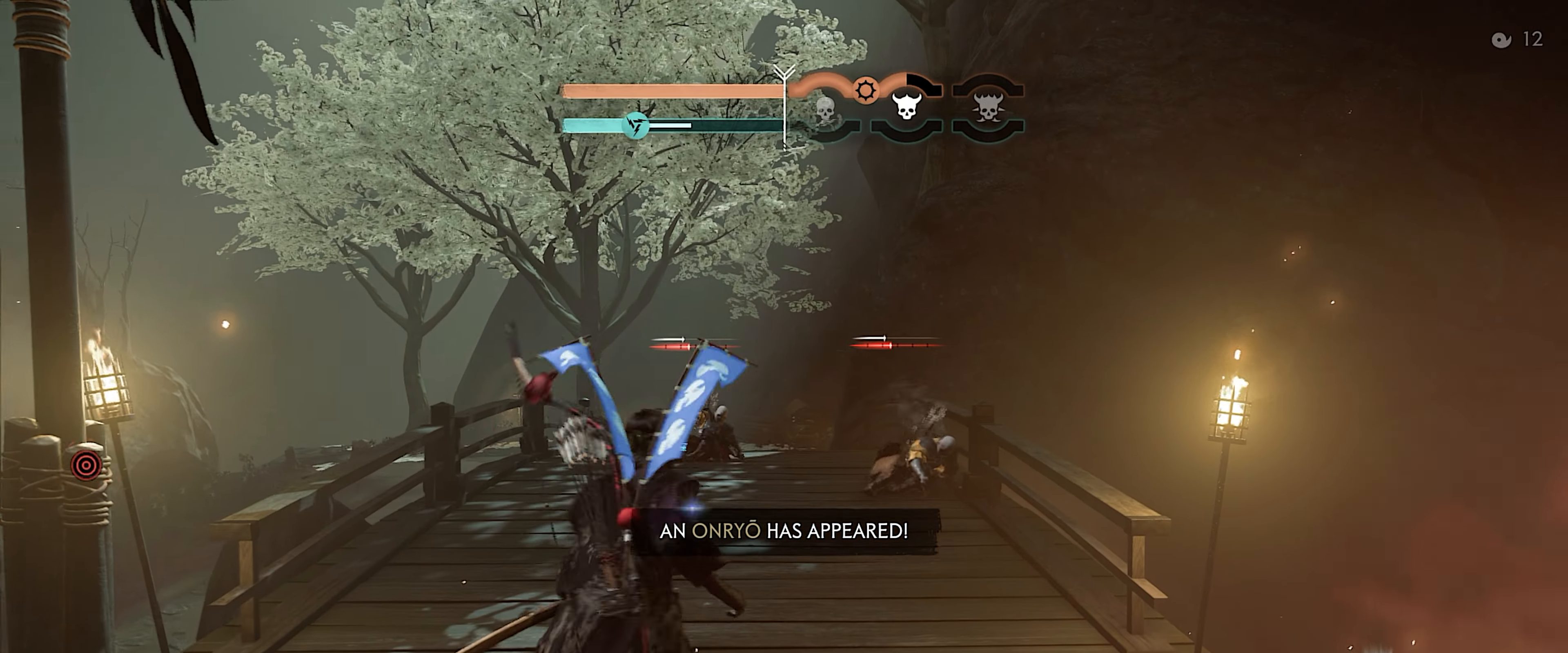
{"buttons": [], "left_stick": "up", "right_stick": "center", "events": [[50, "SQUARE", "down"], [133, "SQUARE", "up"], [183, "SQUARE", "down"], [233, "SQUARE", "up"], [333, "R1", "up"]]}
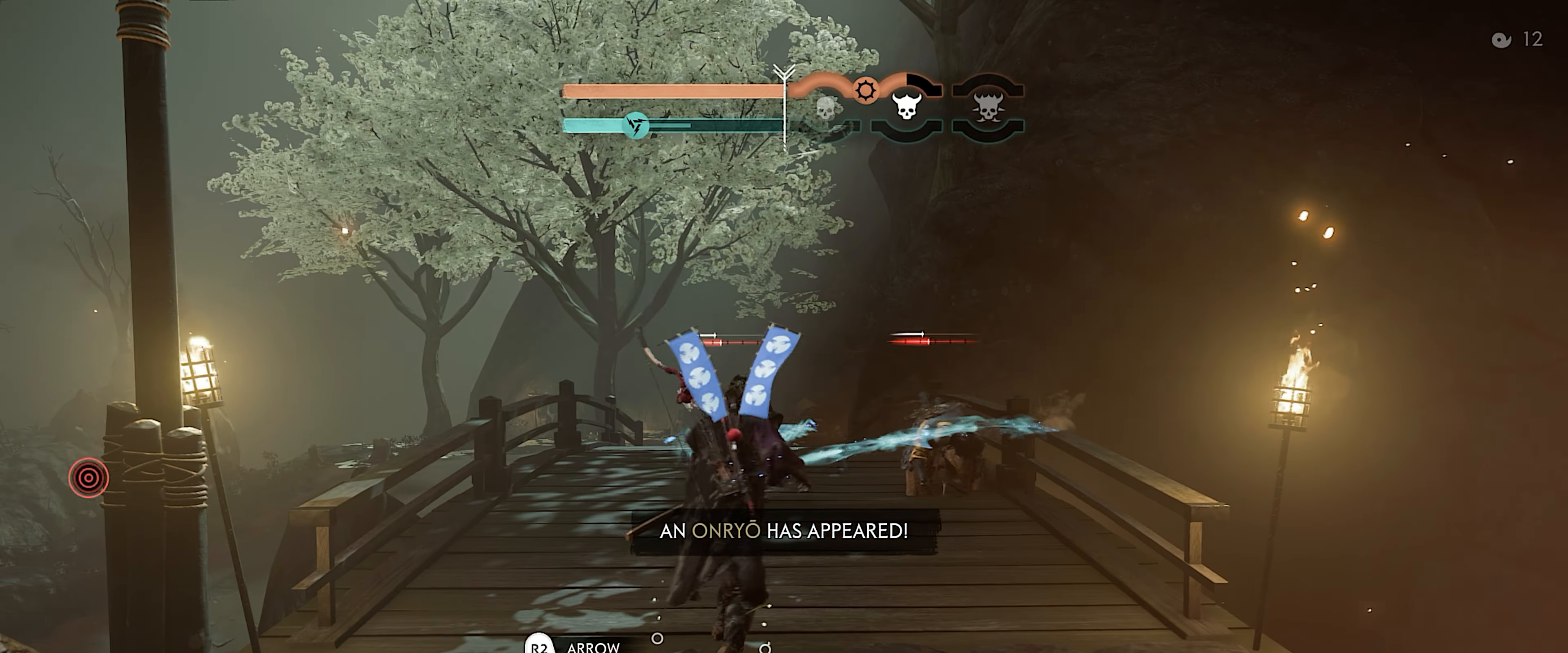
{"buttons": [], "left_stick": "down-right", "right_stick": "down-right", "events": [[67, "left_stick", "left"], [83, "right_stick", "down-right"], [167, "left_stick", "down"], [467, "left_stick", "down-right"]]}
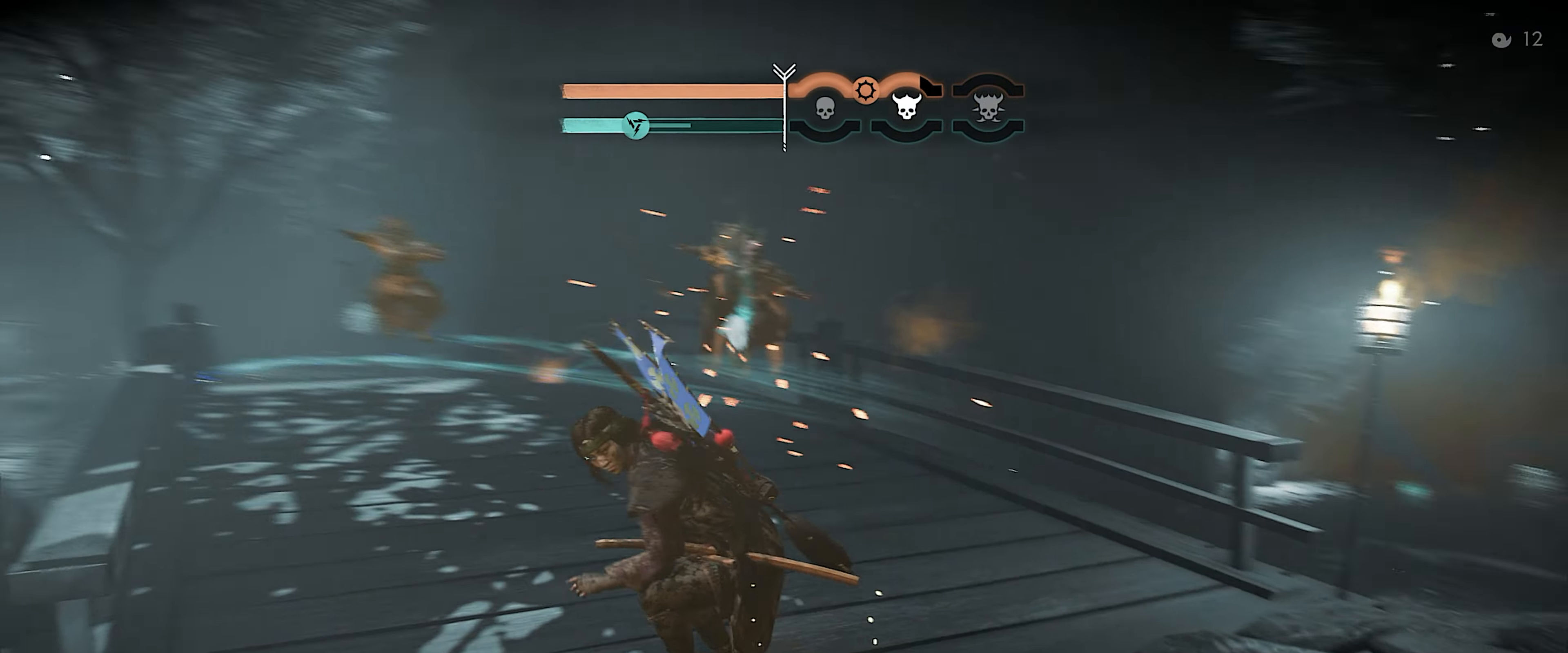
{"buttons": ["R2"], "left_stick": "up", "right_stick": "center", "events": [[33, "R2", "down"], [67, "left_stick", "right"], [167, "left_stick", "up-right"], [183, "R2", "up"], [233, "L3", "down"], [250, "R2", "down"], [333, "left_stick", "up"], [367, "L3", "up"], [367, "R2", "up"], [400, "right_stick", "center"], [433, "R2", "down"]]}
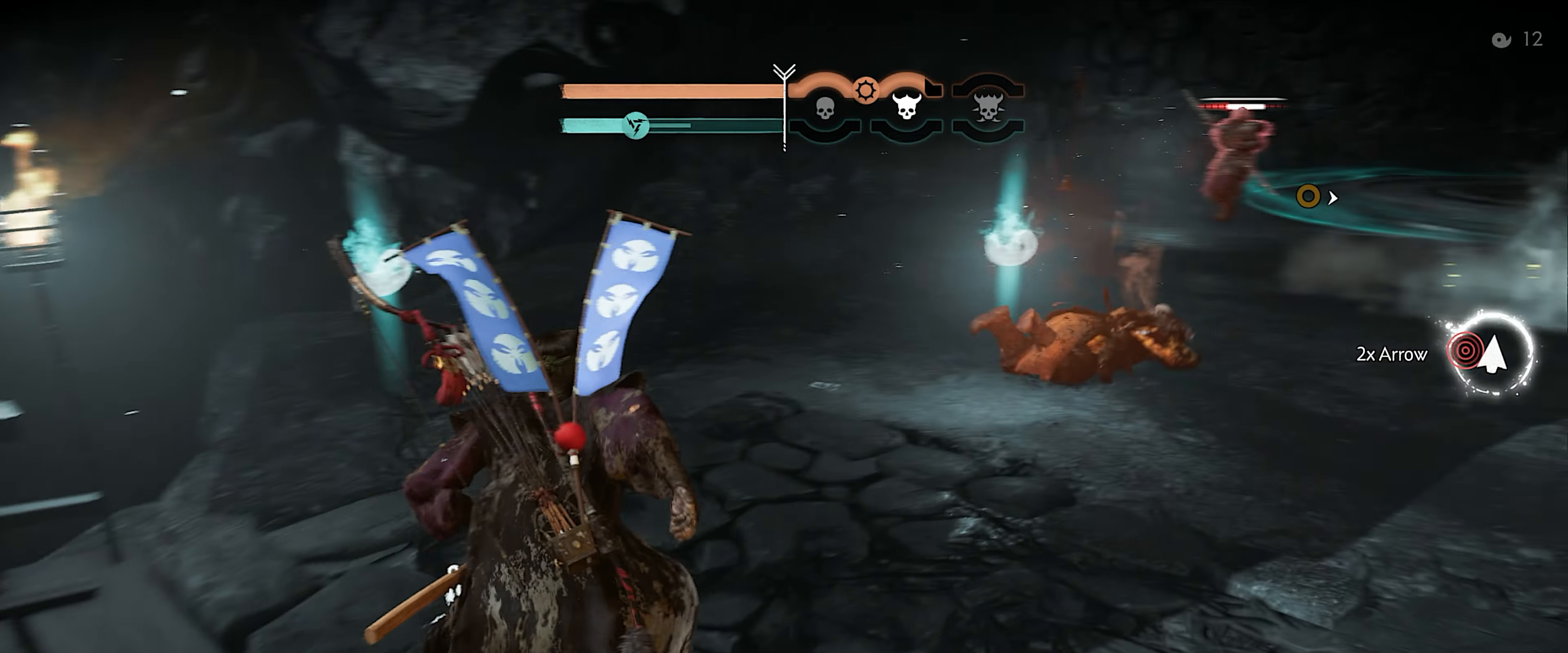
{"buttons": ["R2"], "left_stick": "up", "right_stick": "right", "events": [[67, "R2", "up"], [117, "R2", "down"], [117, "right_stick", "right"], [250, "R2", "up"], [283, "R2", "down"], [383, "right_stick", "center"], [417, "R2", "up"], [450, "R2", "down"], [467, "right_stick", "right"]]}
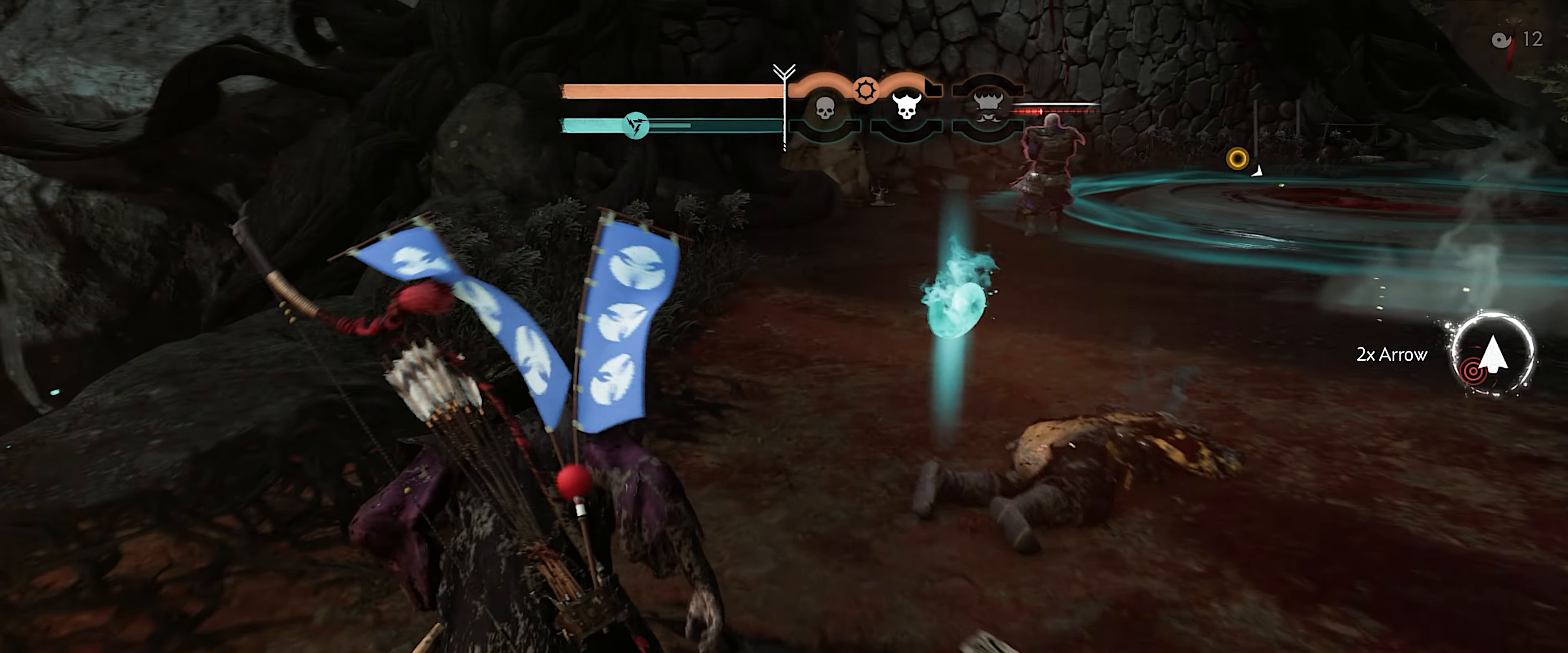
{"buttons": [], "left_stick": "up-left", "right_stick": "center", "events": [[83, "R2", "up"], [117, "R2", "down"], [133, "right_stick", "up-right"], [283, "R2", "up"], [350, "left_stick", "up-left"], [467, "right_stick", "center"]]}
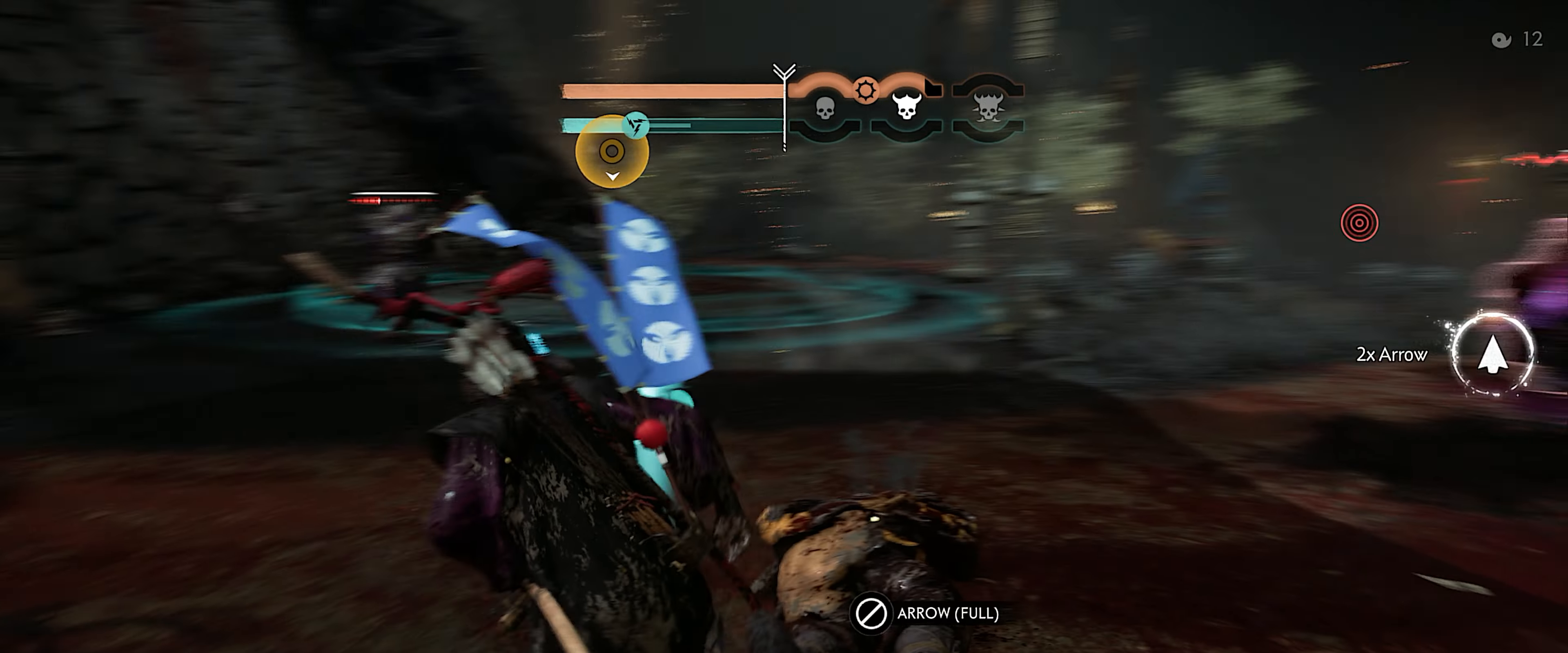
{"buttons": ["L2"], "left_stick": "up", "right_stick": "up", "events": [[200, "L2", "down"], [233, "right_stick", "up-left"], [383, "right_stick", "up"], [500, "left_stick", "up"]]}
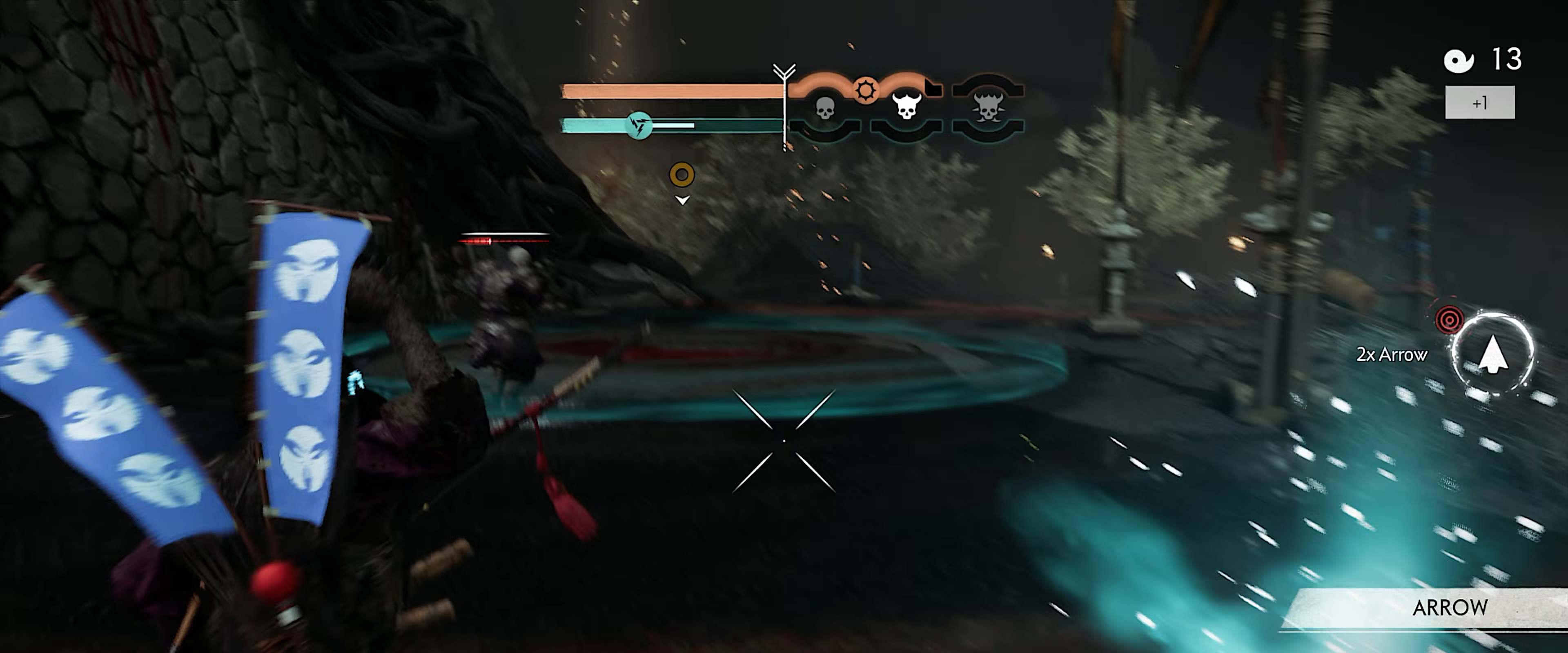
{"buttons": ["L2"], "left_stick": "up-right", "right_stick": "center", "events": [[100, "left_stick", "up-right"], [200, "right_stick", "center"], [350, "R2", "down"], [417, "right_stick", "up"], [467, "right_stick", "center"], [483, "R2", "up"]]}
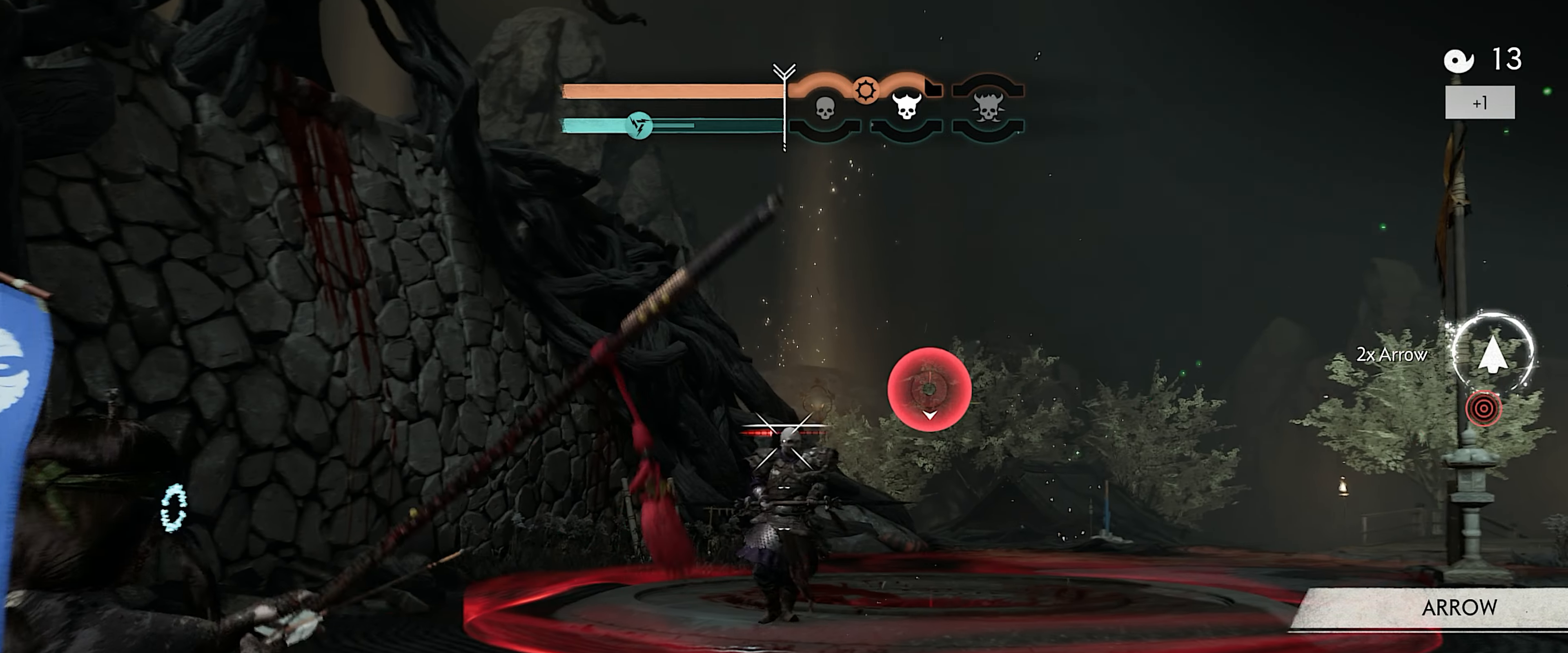
{"buttons": [], "left_stick": "left", "right_stick": "right", "events": [[100, "L2", "up"], [100, "left_stick", "up"], [317, "right_stick", "right"], [383, "left_stick", "left"]]}
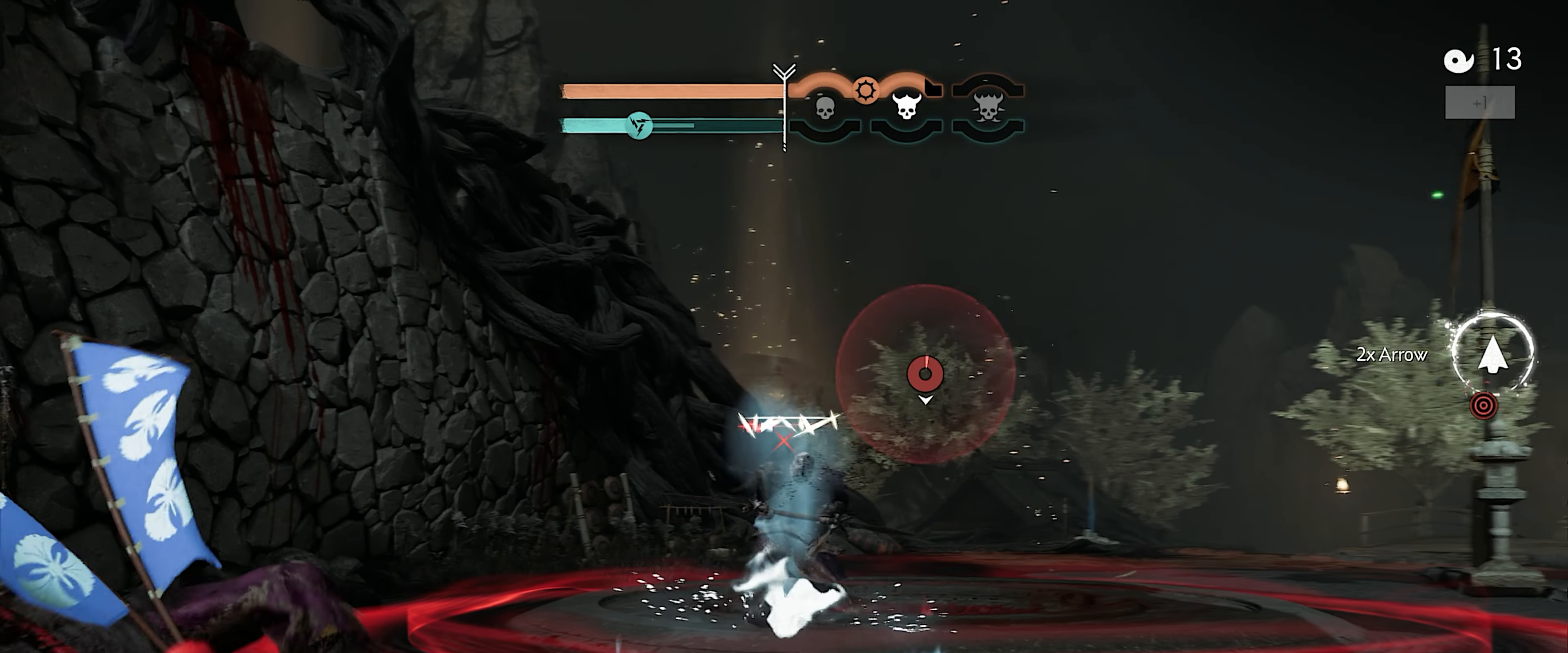
{"buttons": [], "left_stick": "up-right", "right_stick": "down-right", "events": [[117, "left_stick", "up"], [117, "right_stick", "center"], [150, "R1", "down"], [200, "SQUARE", "down"], [267, "SQUARE", "up"], [283, "R1", "up"], [400, "left_stick", "up-right"], [417, "right_stick", "down-right"]]}
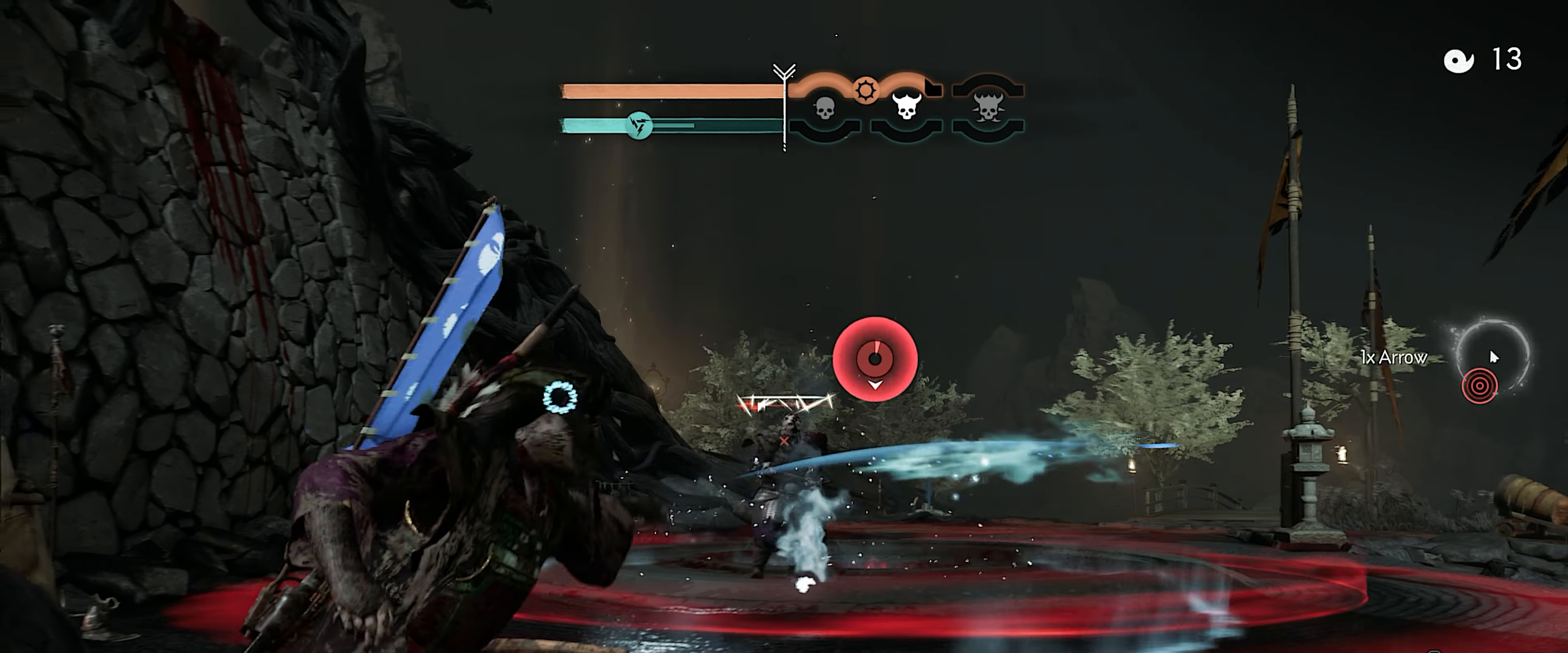
{"buttons": [], "left_stick": "up-right", "right_stick": "right", "events": [[200, "L1", "down"], [300, "L1", "up"], [400, "right_stick", "right"]]}
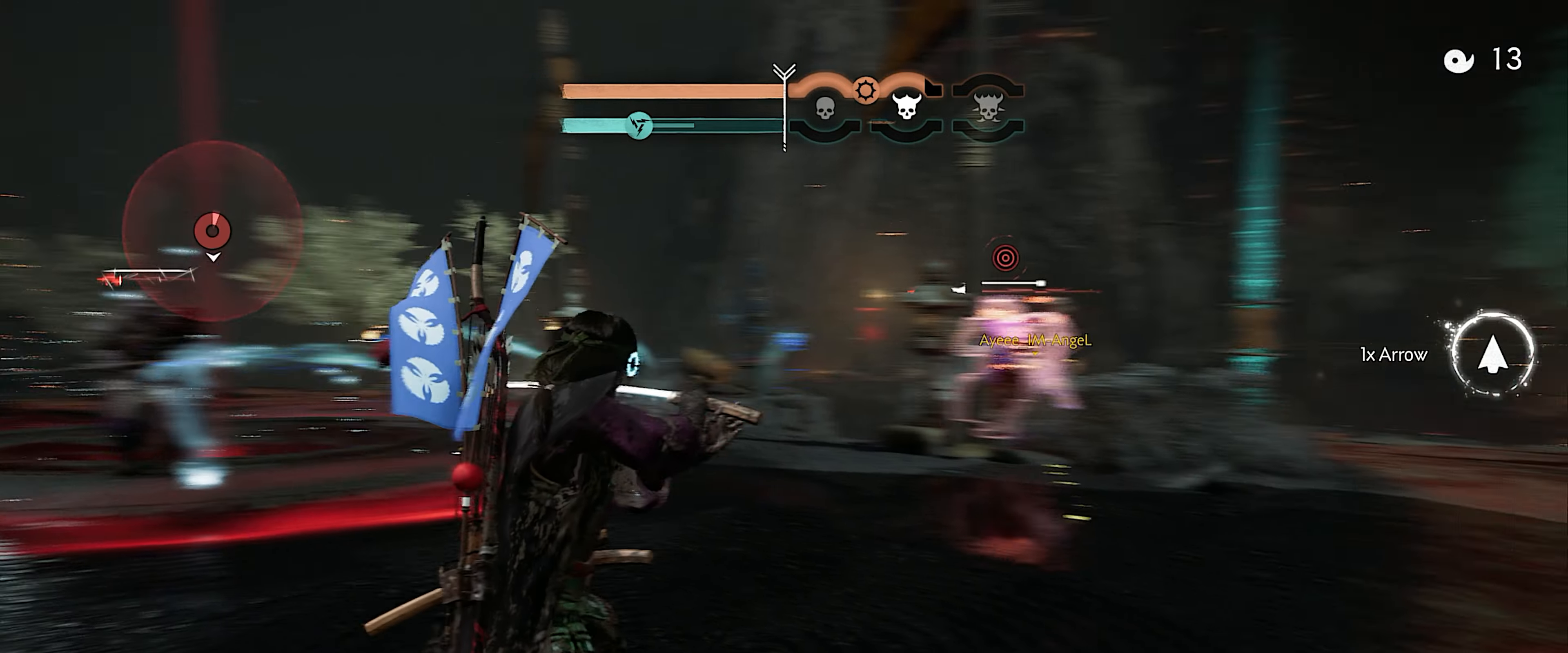
{"buttons": [], "left_stick": "up", "right_stick": "center", "events": [[33, "right_stick", "center"], [83, "left_stick", "up"], [267, "R1", "down"], [333, "CIRCLE", "down"], [433, "CIRCLE", "up"], [433, "R1", "up"]]}
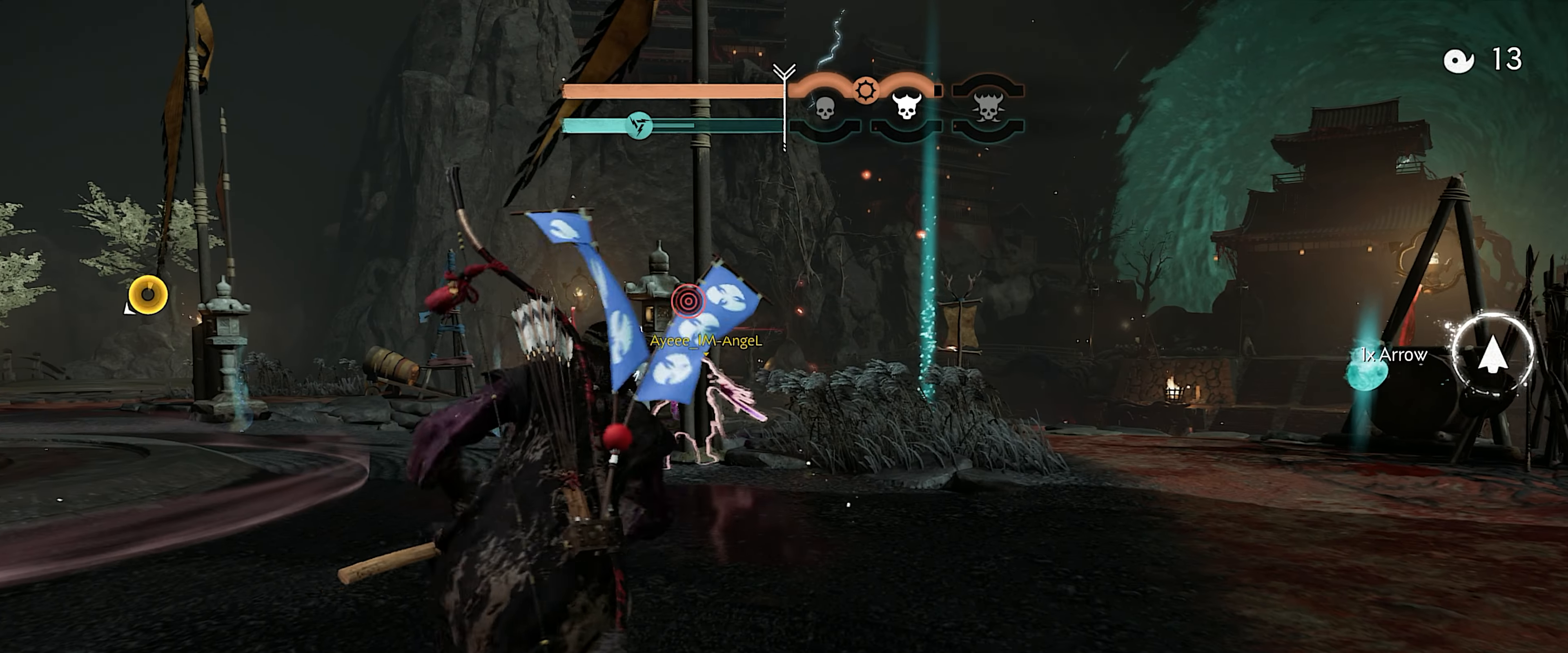
{"buttons": [], "left_stick": "up", "right_stick": "center", "events": [[167, "right_stick", "left"], [250, "L3", "down"], [350, "right_stick", "center"], [367, "L3", "up"]]}
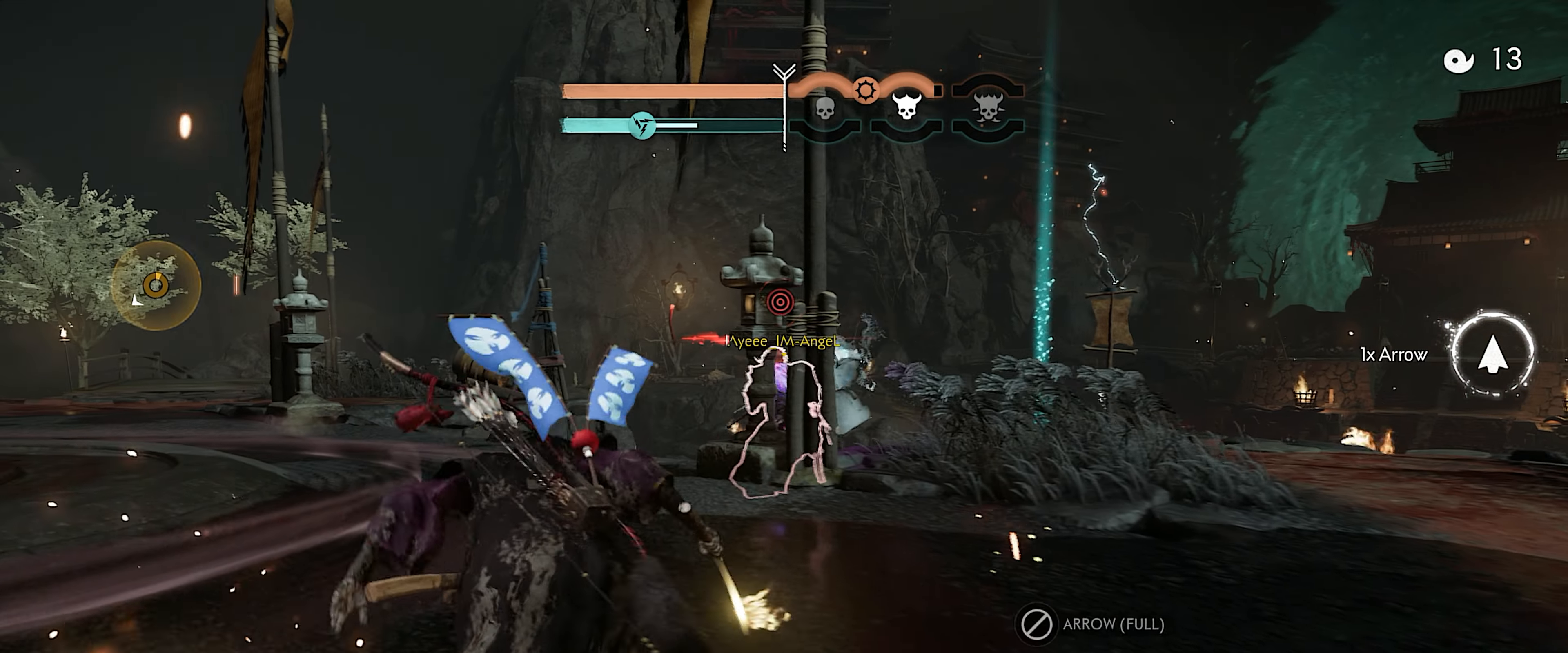
{"buttons": ["L2"], "left_stick": "up", "right_stick": "up-right", "events": [[33, "L2", "down"], [300, "TRIANGLE", "down"], [317, "L3", "down"], [350, "right_stick", "up"], [433, "TRIANGLE", "up"], [433, "right_stick", "up-right"], [450, "L3", "up"]]}
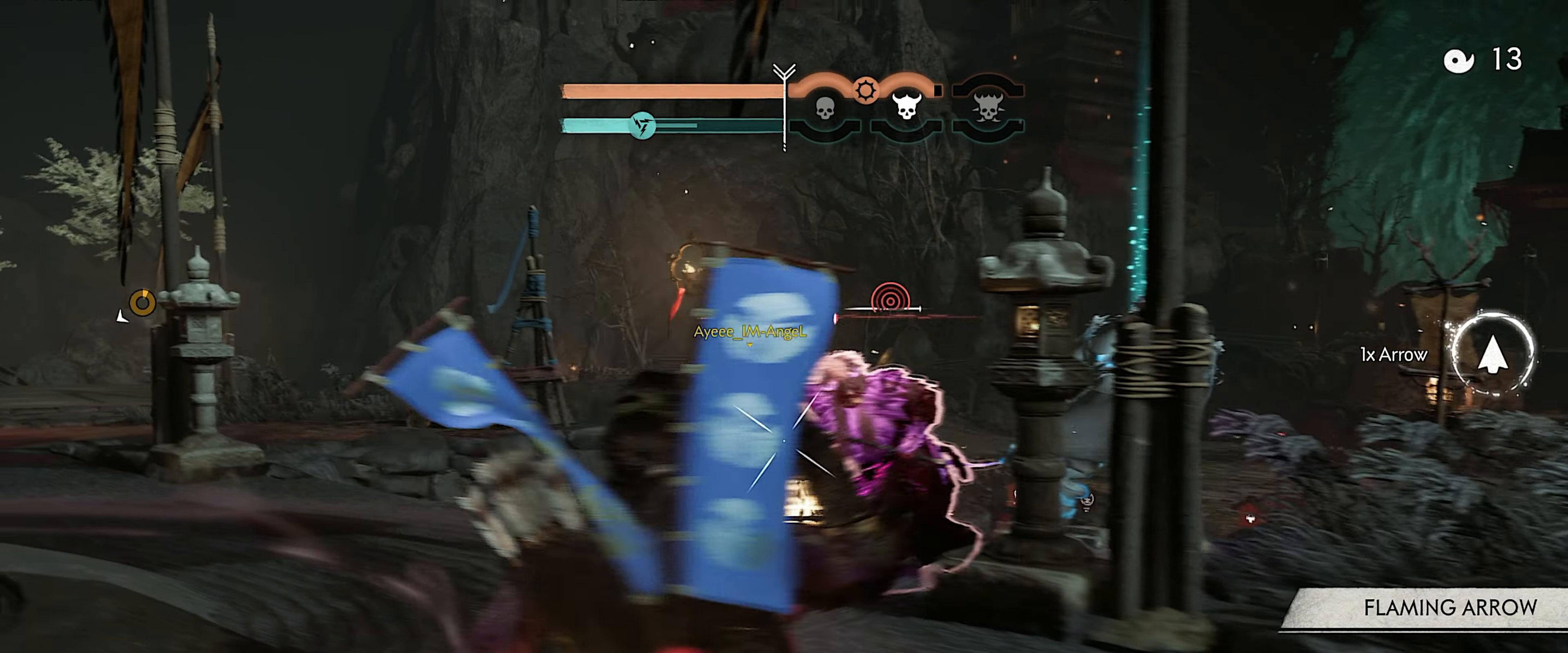
{"buttons": ["L2", "R2"], "left_stick": "up-left", "right_stick": "center", "events": [[83, "left_stick", "up-left"], [300, "right_stick", "center"], [450, "R2", "down"]]}
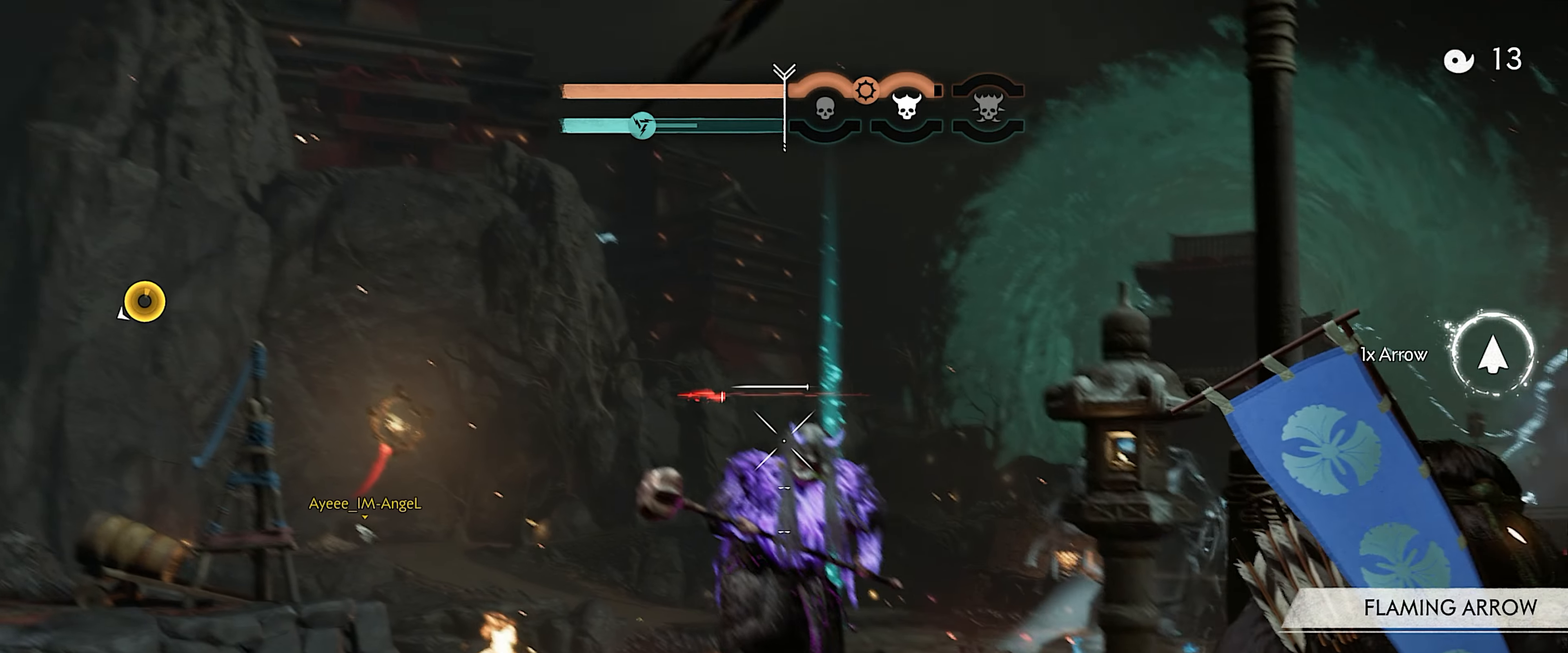
{"buttons": ["L2"], "left_stick": "down-left", "right_stick": "up", "events": [[83, "R2", "up"], [133, "left_stick", "down"], [200, "right_stick", "up"], [433, "left_stick", "down-left"]]}
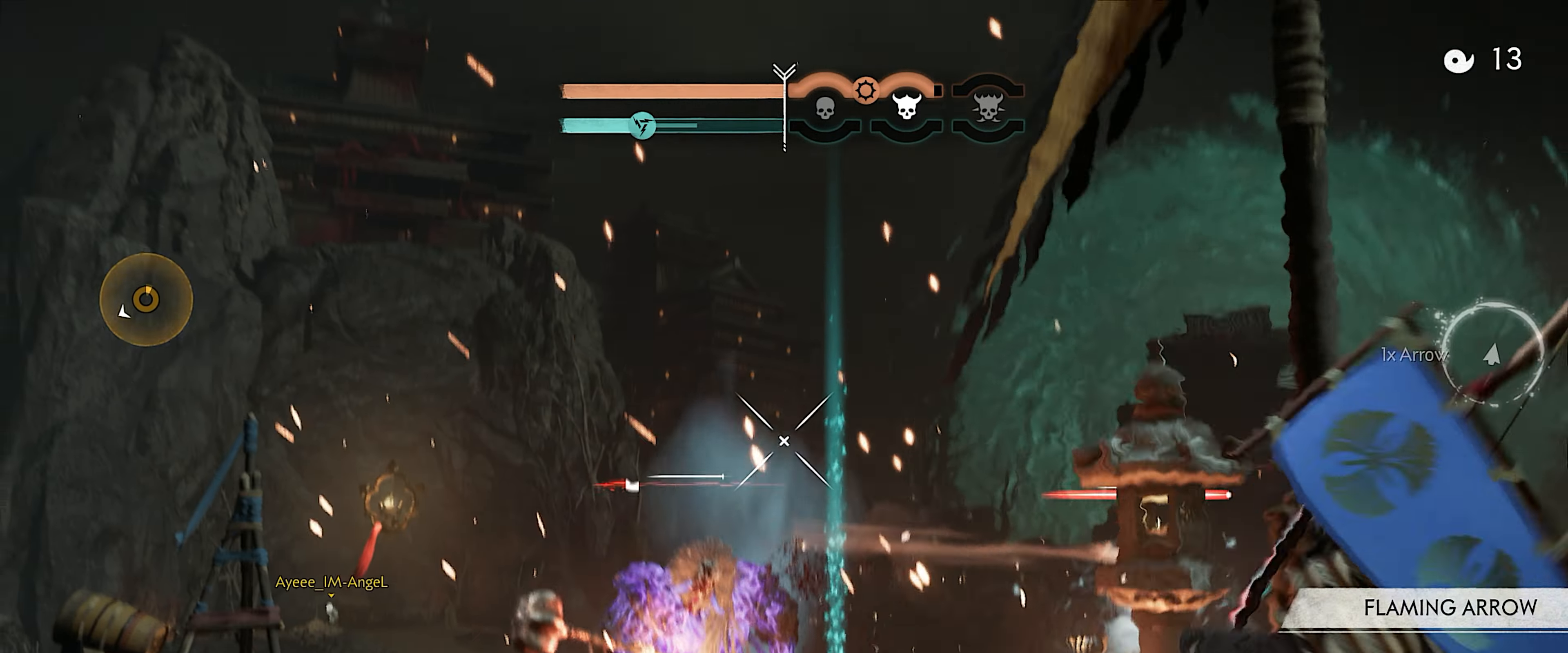
{"buttons": [], "left_stick": "down-left", "right_stick": "down", "events": [[117, "right_stick", "center"], [283, "R2", "down"], [417, "R2", "up"], [483, "right_stick", "down"], [500, "L2", "up"]]}
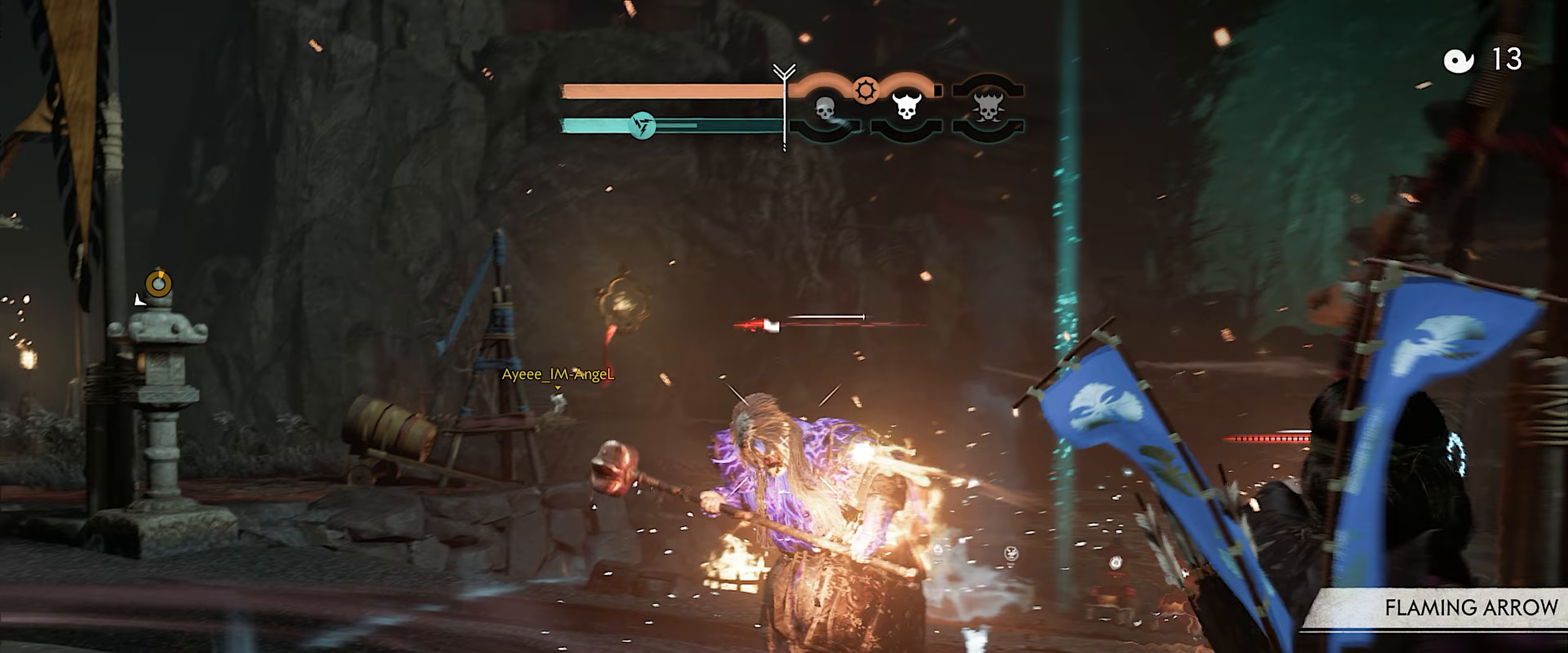
{"buttons": [], "left_stick": "down-left", "right_stick": "center", "events": [[100, "right_stick", "down-right"], [250, "L3", "down"], [400, "right_stick", "center"], [433, "L3", "up"]]}
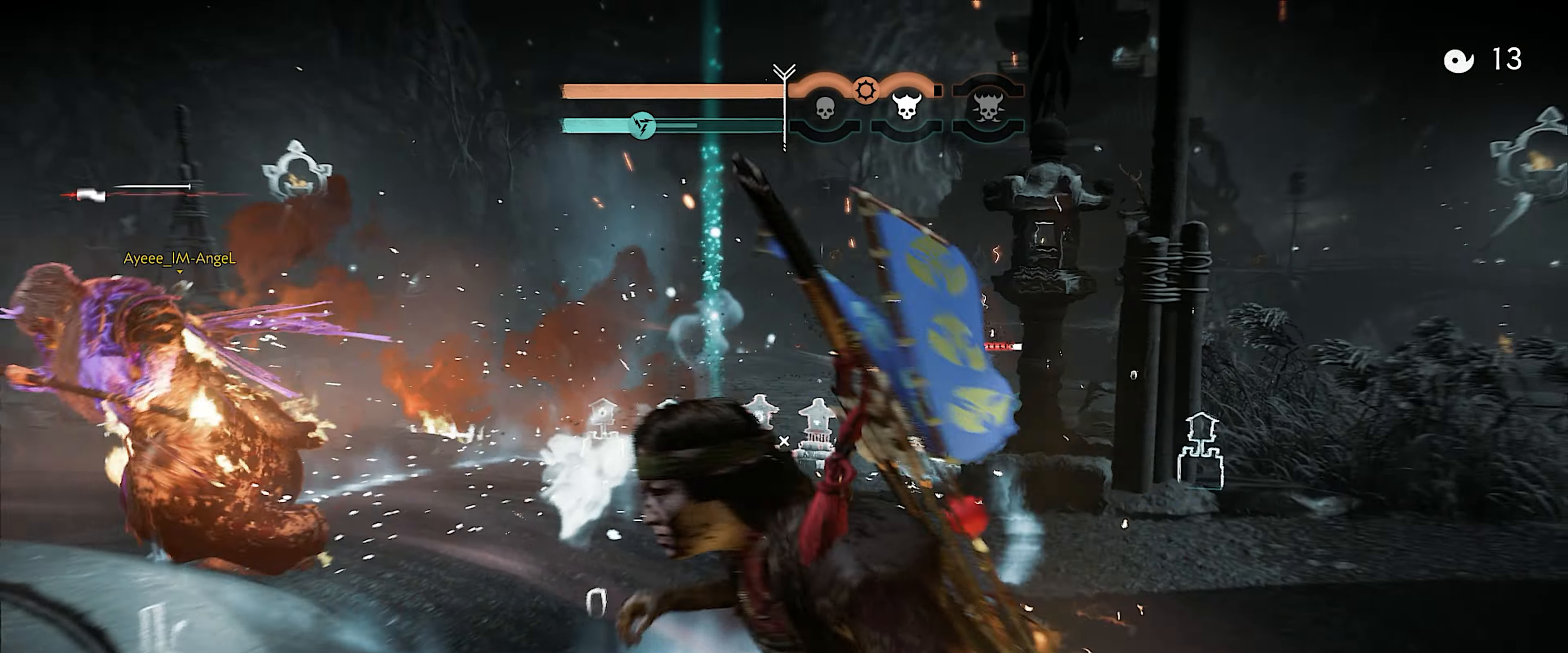
{"buttons": ["R2"], "left_stick": "right", "right_stick": "right", "events": [[33, "R2", "down"], [67, "left_stick", "down"], [83, "right_stick", "right"], [167, "R2", "up"], [217, "R2", "down"], [217, "left_stick", "down-right"], [350, "R2", "up"], [383, "R2", "down"], [400, "left_stick", "right"]]}
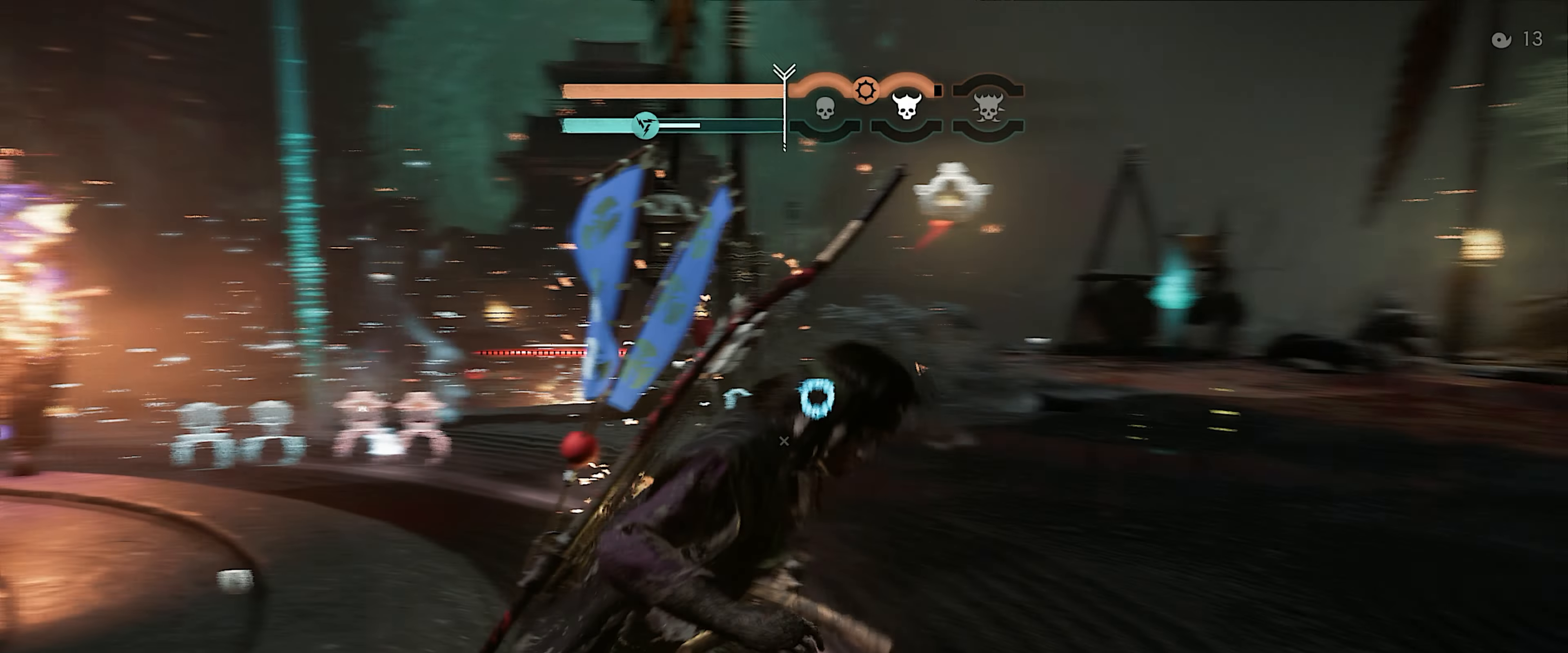
{"buttons": ["CIRCLE", "L3"], "left_stick": "up-right", "right_stick": "center", "events": [[17, "R2", "up"], [33, "left_stick", "up-right"], [83, "R2", "down"], [150, "right_stick", "center"], [200, "R2", "up"], [317, "L3", "down"], [500, "CIRCLE", "down"]]}
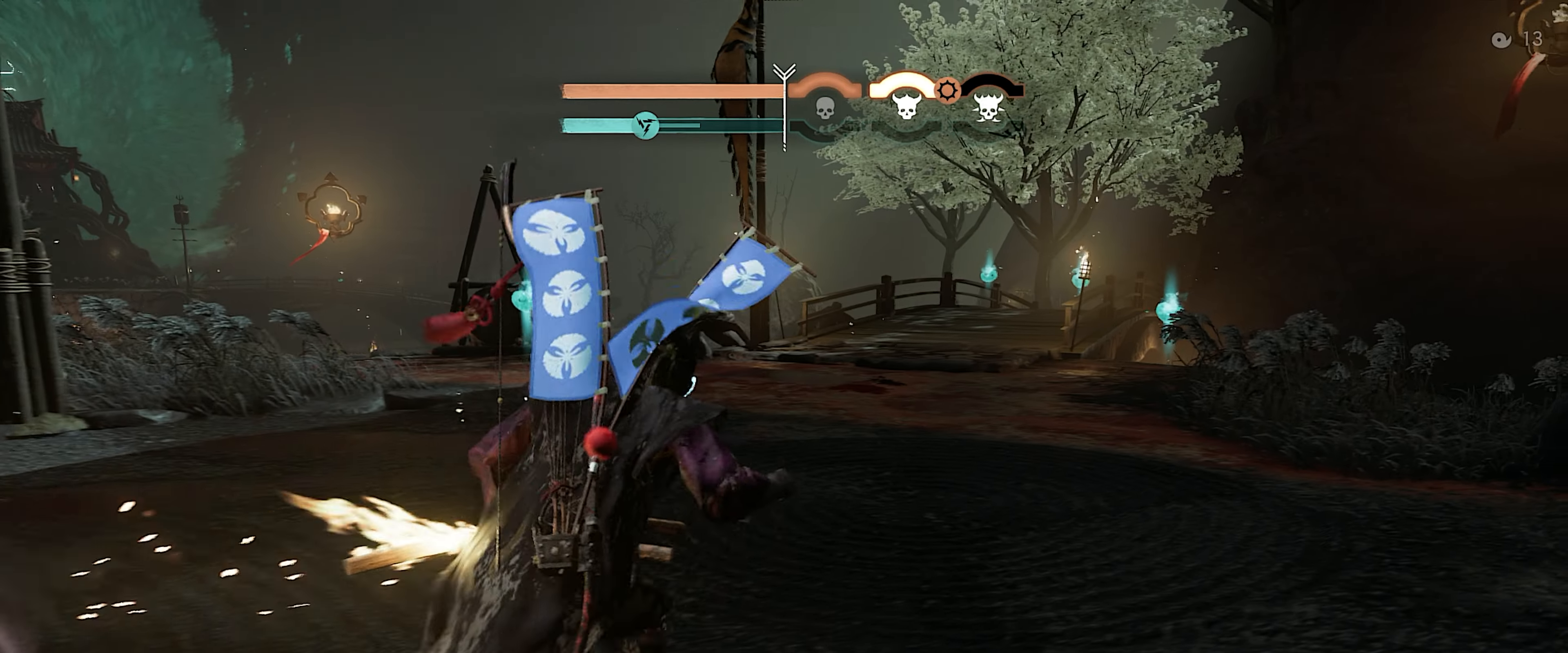
{"buttons": ["CIRCLE"], "left_stick": "up-right", "right_stick": "center", "events": [[50, "CIRCLE", "up"], [133, "CIRCLE", "down"], [183, "L3", "up"], [217, "START", "down"], [233, "CIRCLE", "up"], [317, "left_stick", "center"], [383, "START", "up"], [450, "CIRCLE", "down"], [483, "left_stick", "up-right"]]}
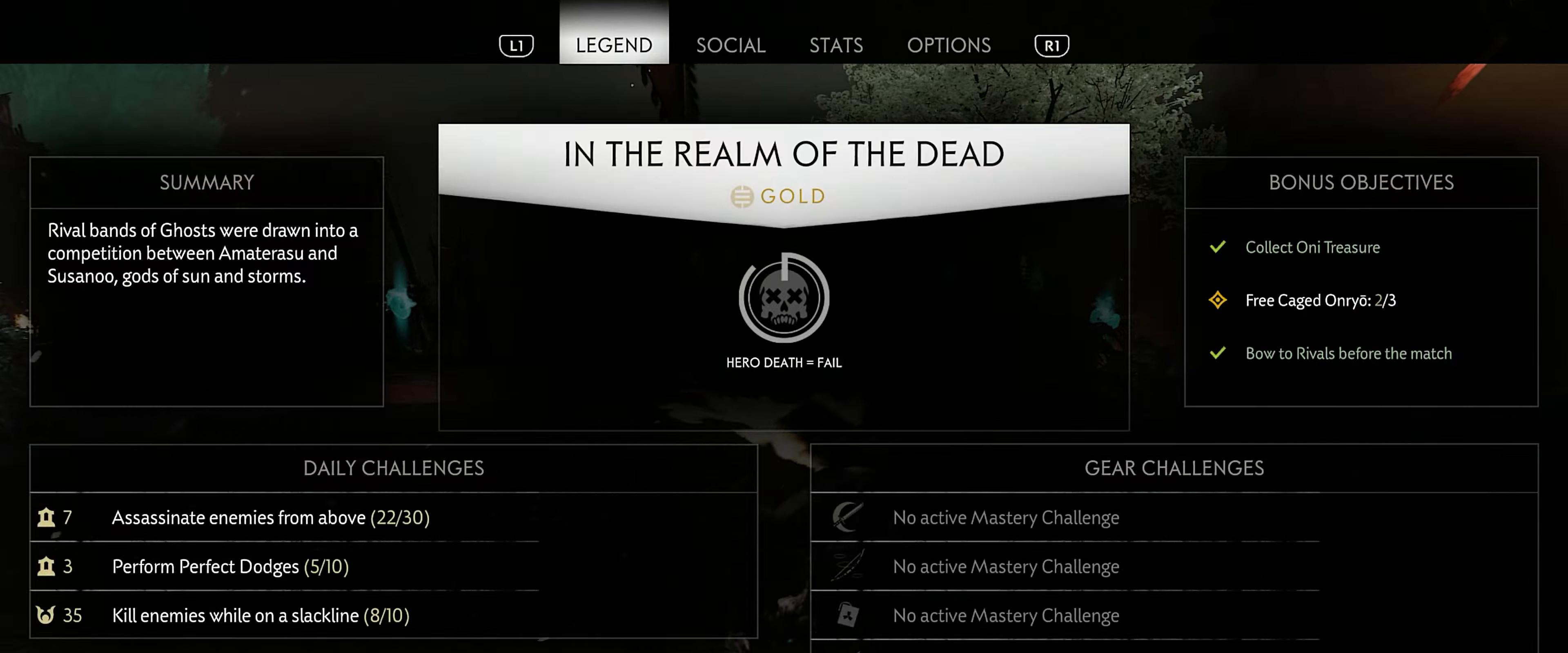
{"buttons": ["L3"], "left_stick": "up", "right_stick": "down-right", "events": [[50, "CIRCLE", "up"], [183, "right_stick", "down-right"], [317, "left_stick", "up"], [400, "L3", "down"]]}
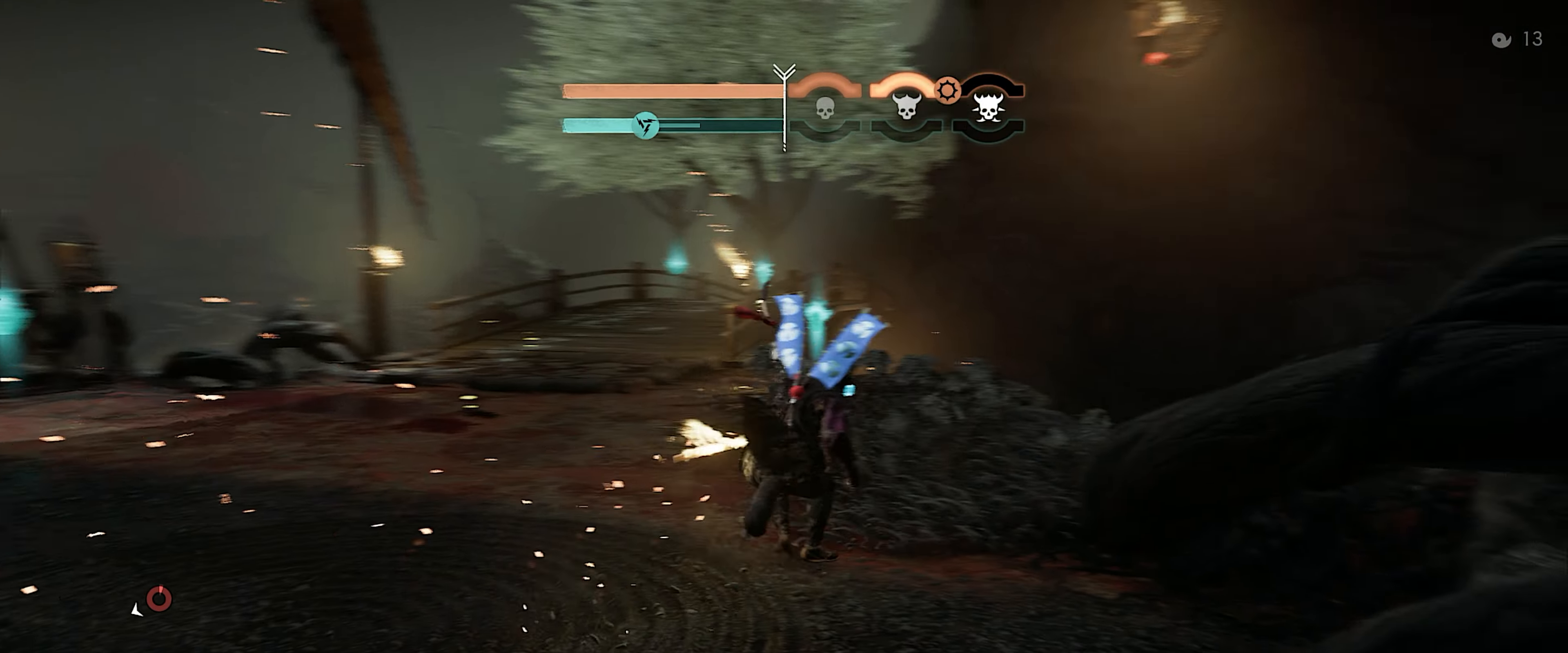
{"buttons": [], "left_stick": "up", "right_stick": "down-right", "events": [[33, "L3", "up"], [83, "right_stick", "center"], [333, "right_stick", "down-right"]]}
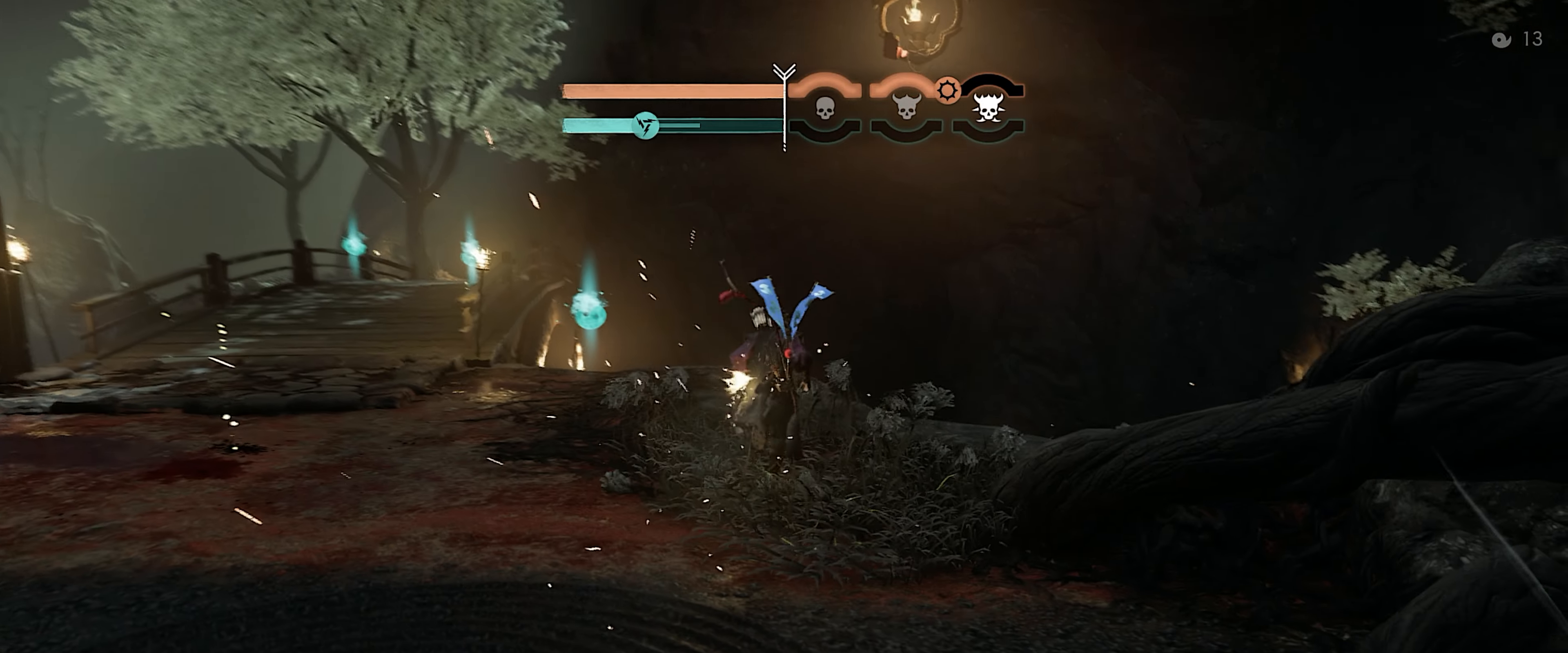
{"buttons": [], "left_stick": "up-right", "right_stick": "center", "events": [[117, "right_stick", "center"], [233, "left_stick", "up-right"], [233, "right_stick", "down"], [283, "right_stick", "down-right"], [433, "right_stick", "center"]]}
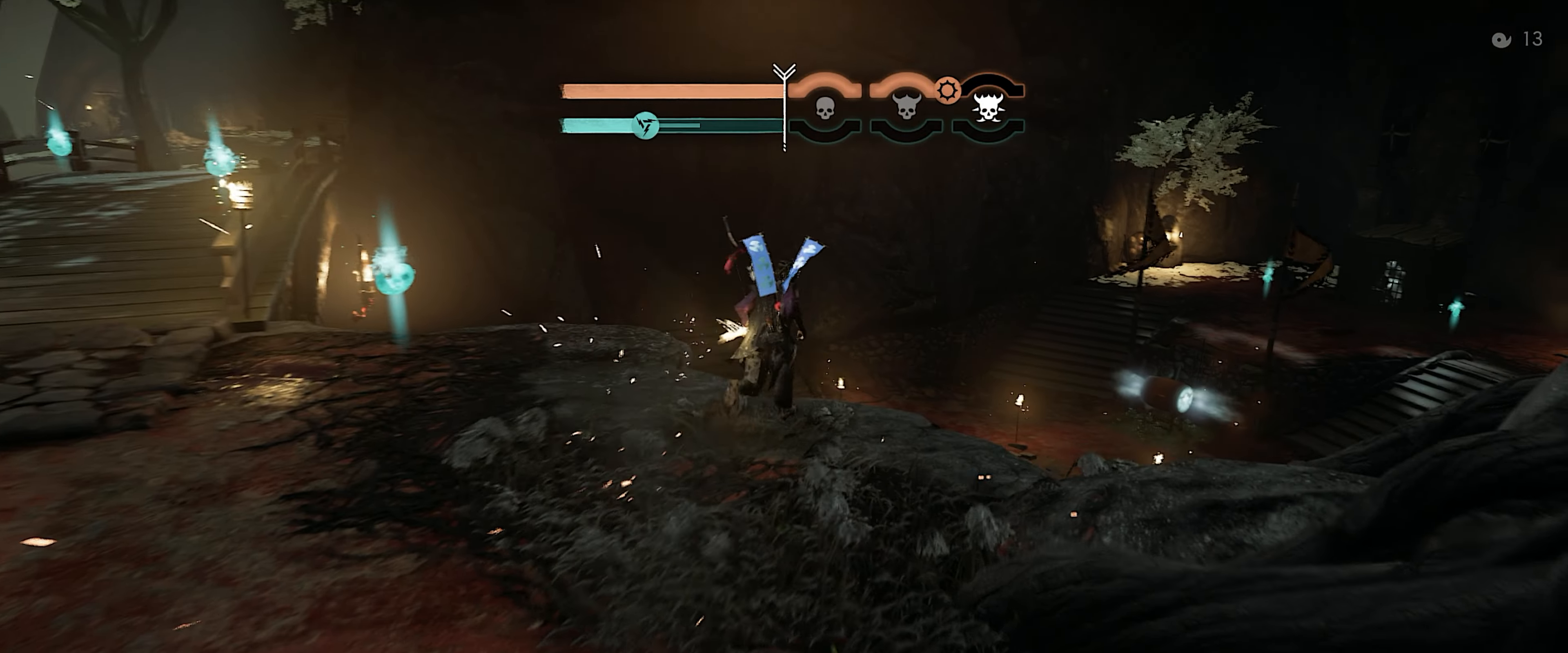
{"buttons": [], "left_stick": "up-right", "right_stick": "right", "events": [[100, "CROSS", "down"], [183, "CROSS", "up"], [333, "right_stick", "right"]]}
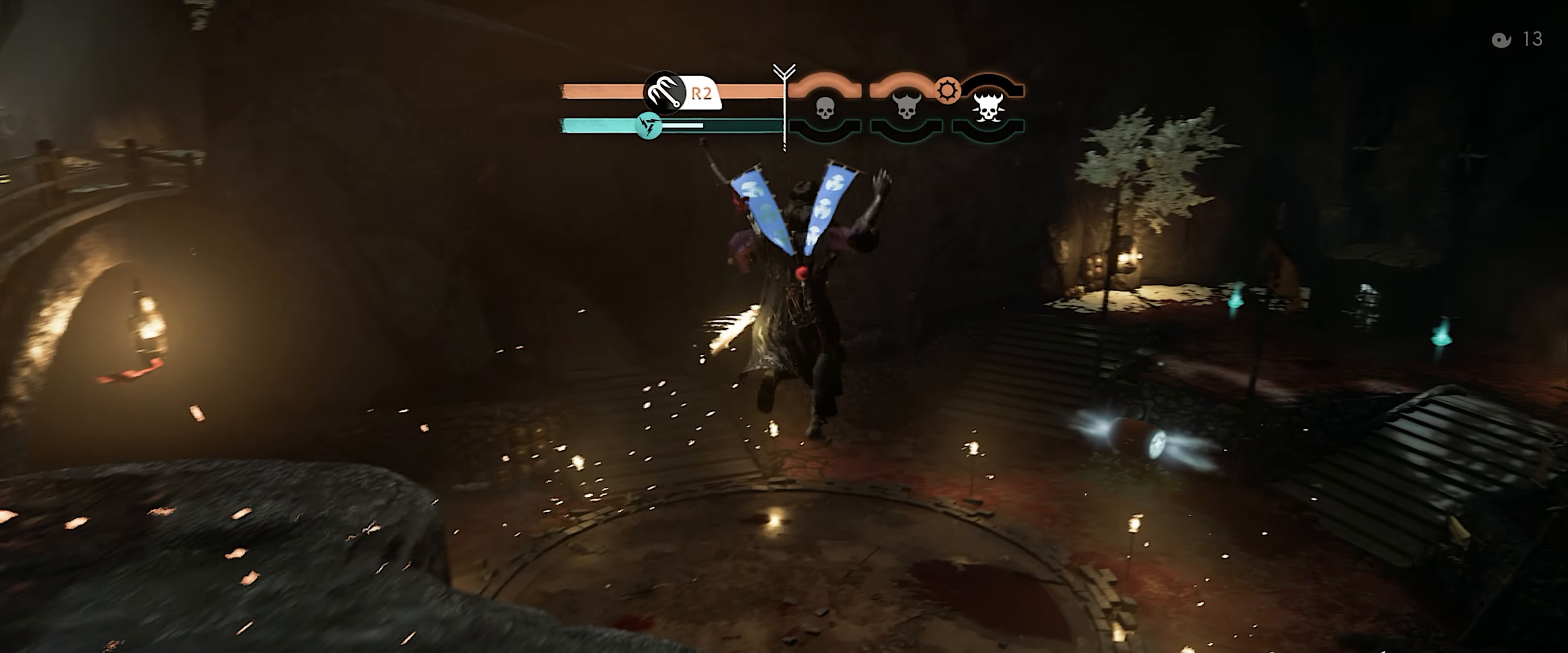
{"buttons": [], "left_stick": "up-right", "right_stick": "center", "events": [[233, "right_stick", "center"]]}
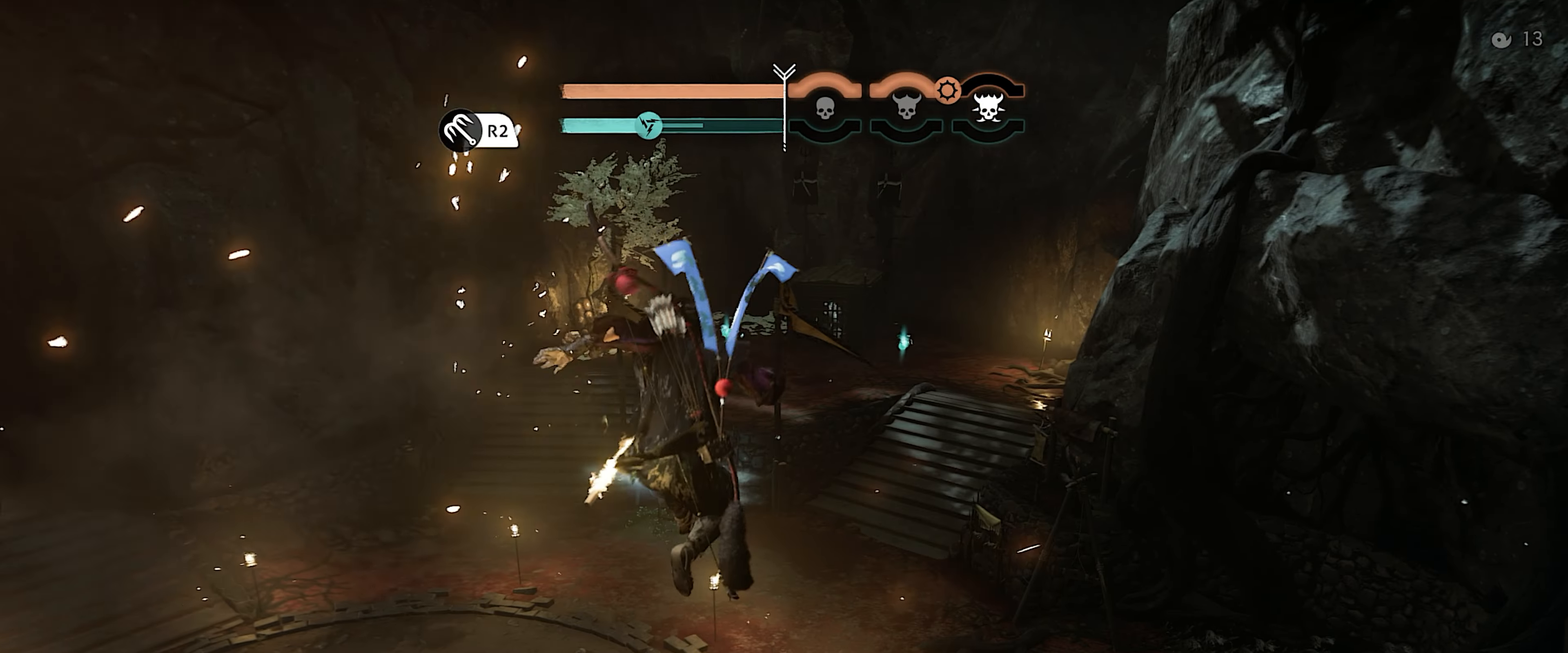
{"buttons": [], "left_stick": "up-right", "right_stick": "center", "events": [[333, "SQUARE", "down"], [467, "SQUARE", "up"]]}
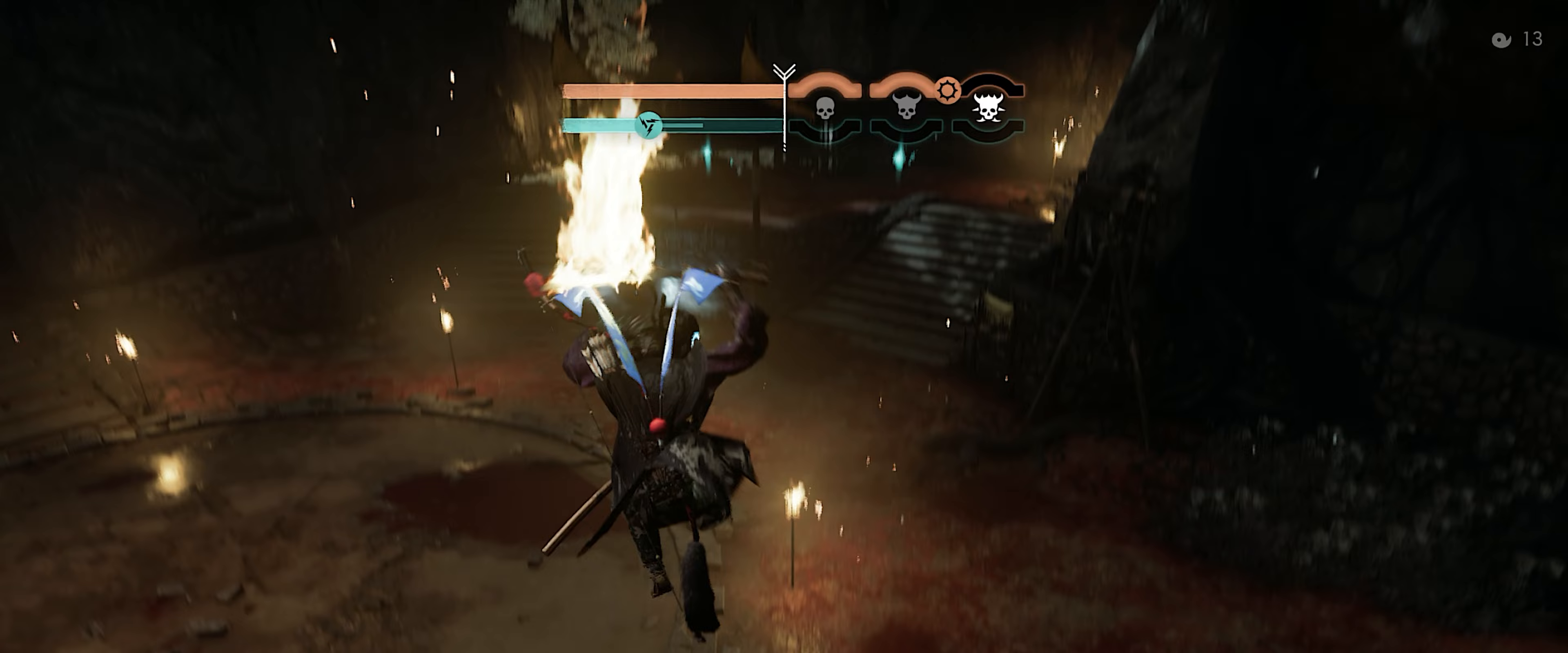
{"buttons": ["R1"], "left_stick": "up", "right_stick": "center", "events": [[333, "L3", "down"], [350, "R1", "down"], [383, "SQUARE", "down"], [483, "L3", "up"], [483, "SQUARE", "up"], [483, "left_stick", "up"]]}
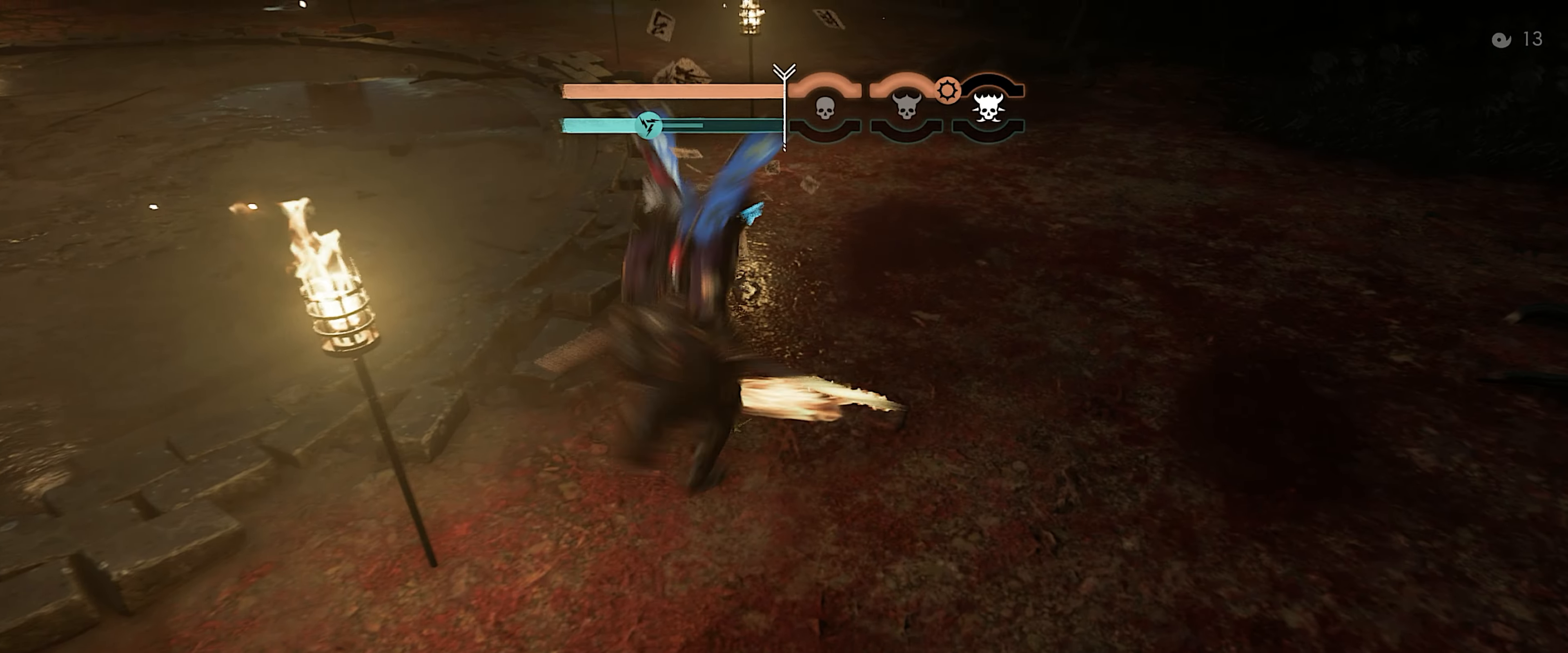
{"buttons": ["L3"], "left_stick": "up", "right_stick": "center", "events": [[17, "R1", "up"], [483, "L3", "down"]]}
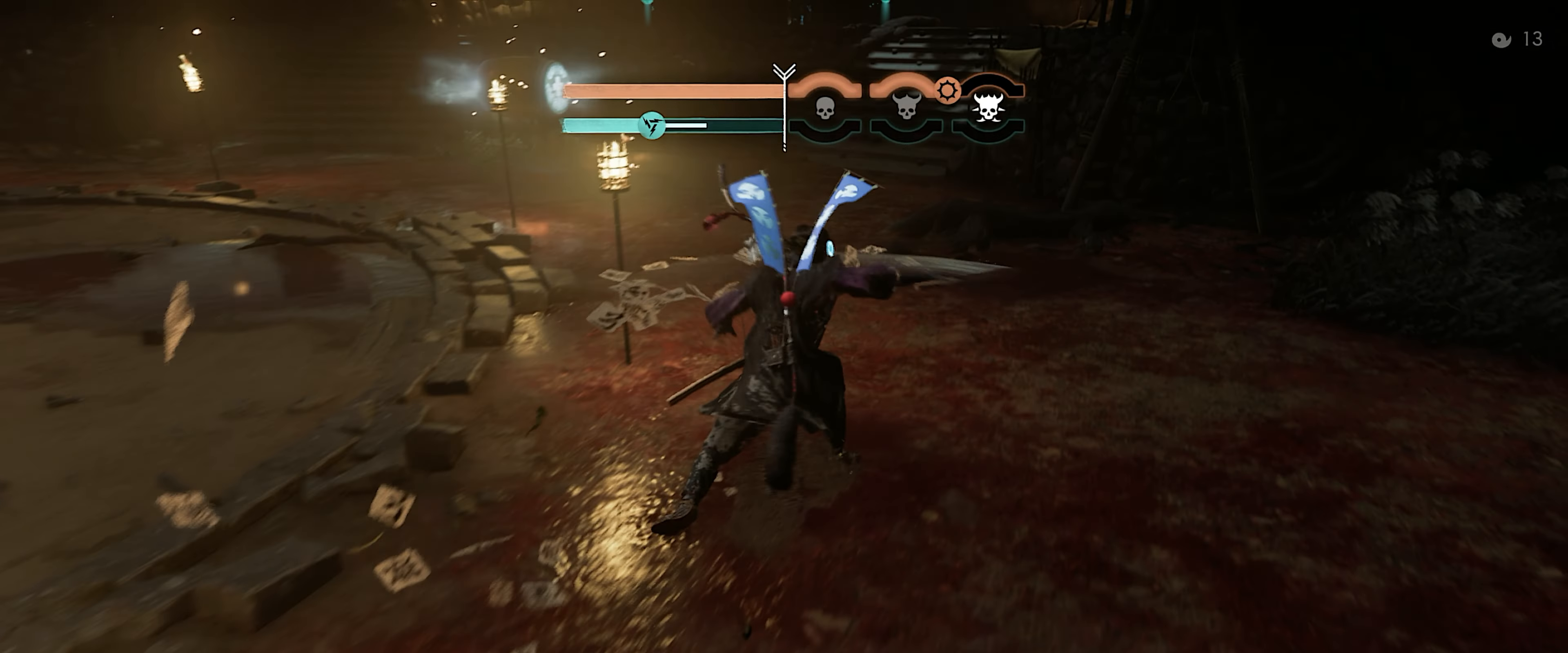
{"buttons": ["START"], "left_stick": "up", "right_stick": "center", "events": [[17, "R1", "down"], [133, "L3", "up"], [150, "R1", "up"], [183, "CIRCLE", "down"], [250, "CIRCLE", "up"], [350, "CIRCLE", "down"], [433, "START", "down"], [450, "CIRCLE", "up"]]}